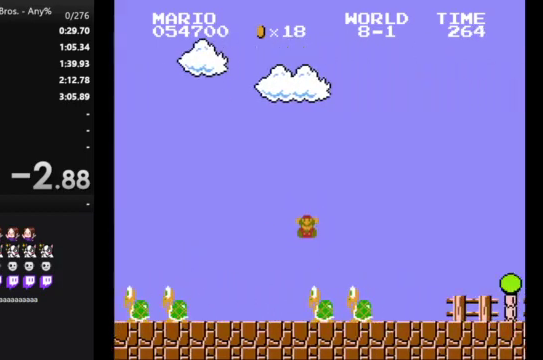
Gameplay with a controller (Nintendo layout); each line is a JSON object with the inputs held at the frame after it. "events" lists button and stick changes between this image and that frame as [ms after this image, input, new state], when the widget could be followed in between. Not read: DPAD_LEFT L3 R3.
{"buttons": [], "events": []}
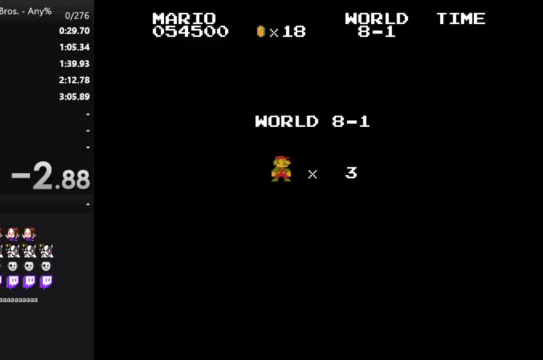
{"buttons": [], "events": []}
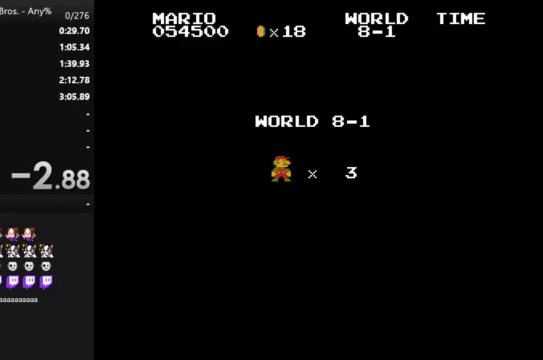
{"buttons": ["B", "DPAD_RIGHT"], "events": [[200, "B", "down"], [267, "DPAD_RIGHT", "down"]]}
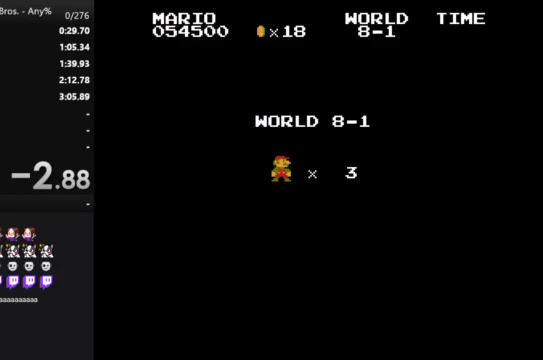
{"buttons": ["B", "DPAD_RIGHT"], "events": []}
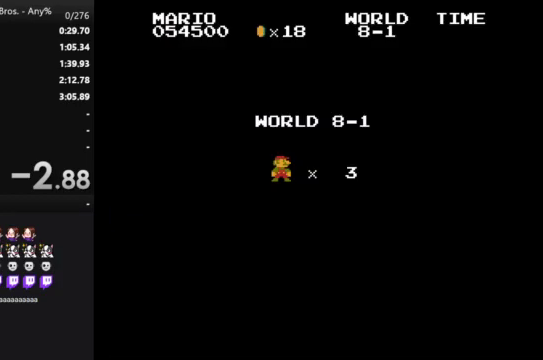
{"buttons": ["B", "DPAD_RIGHT"], "events": []}
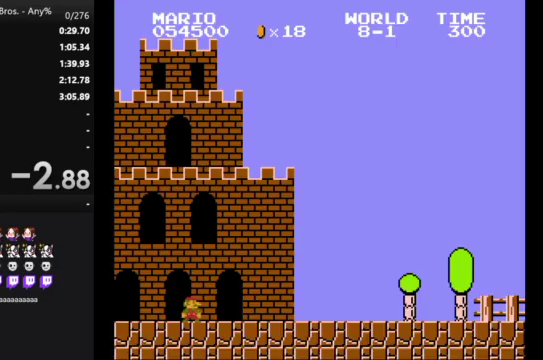
{"buttons": ["B", "DPAD_RIGHT"], "events": []}
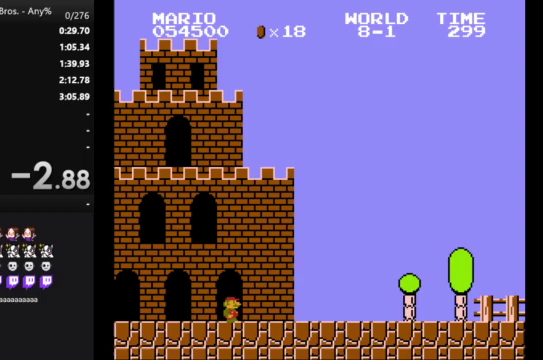
{"buttons": ["B", "DPAD_RIGHT"], "events": []}
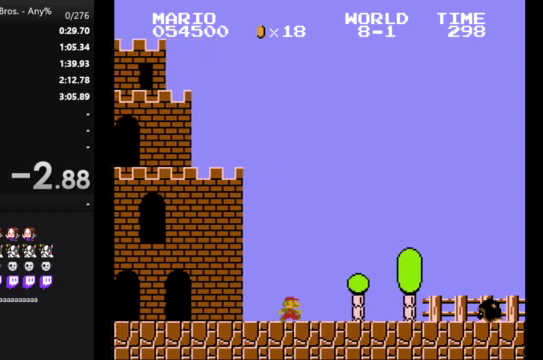
{"buttons": ["B", "DPAD_RIGHT"], "events": [[100, "A", "down"], [367, "A", "up"]]}
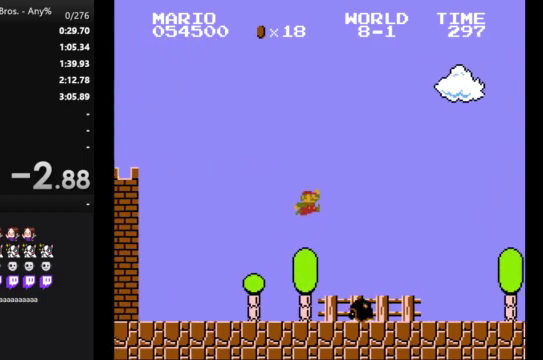
{"buttons": ["B", "DPAD_RIGHT"], "events": []}
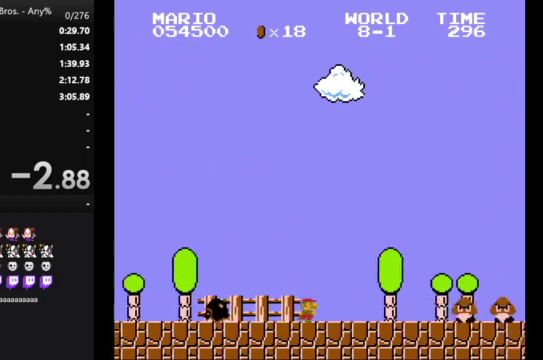
{"buttons": ["B", "DPAD_RIGHT"], "events": [[133, "A", "down"], [333, "A", "up"]]}
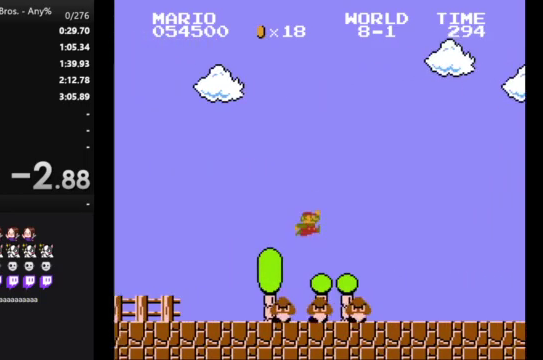
{"buttons": ["B", "DPAD_RIGHT"], "events": []}
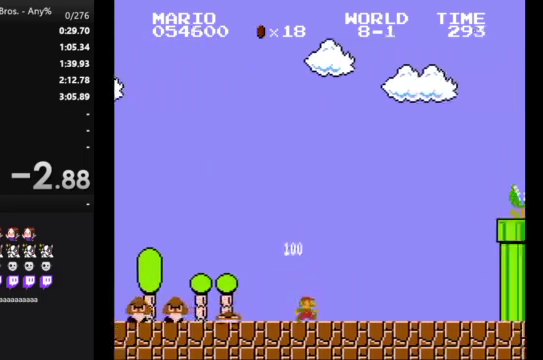
{"buttons": ["A", "B", "DPAD_RIGHT"], "events": [[333, "A", "down"]]}
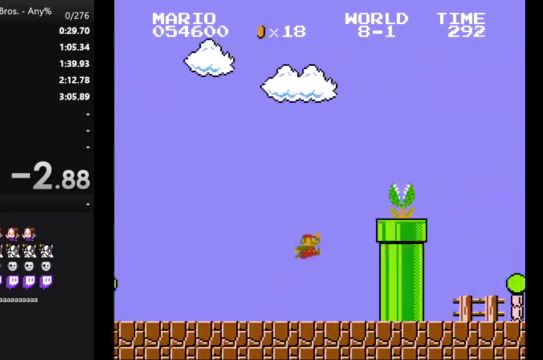
{"buttons": ["A", "B", "DPAD_RIGHT"], "events": []}
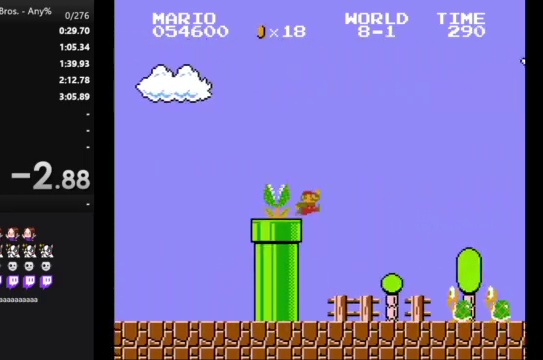
{"buttons": ["B", "DPAD_RIGHT"], "events": [[33, "A", "up"], [333, "A", "down"], [467, "A", "up"]]}
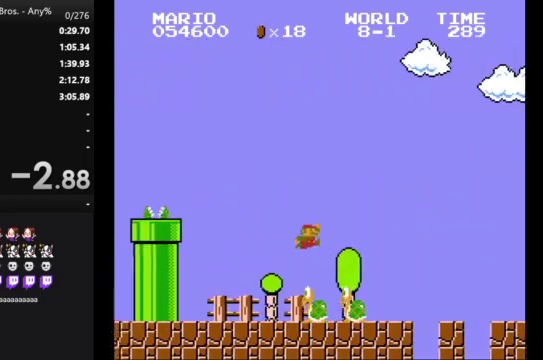
{"buttons": ["B", "DPAD_RIGHT"], "events": []}
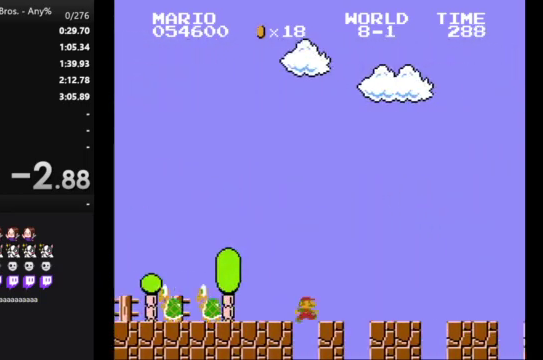
{"buttons": ["B", "DPAD_RIGHT"], "events": []}
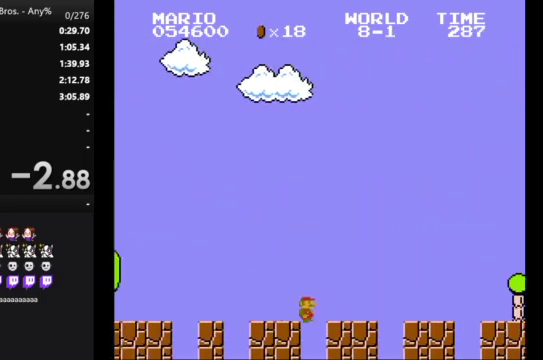
{"buttons": ["B", "DPAD_RIGHT"], "events": []}
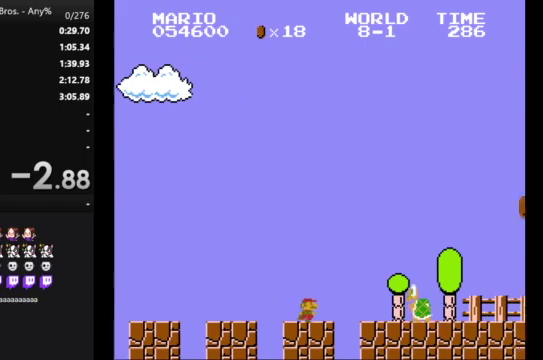
{"buttons": ["B", "DPAD_RIGHT"], "events": [[33, "A", "down"], [233, "A", "up"]]}
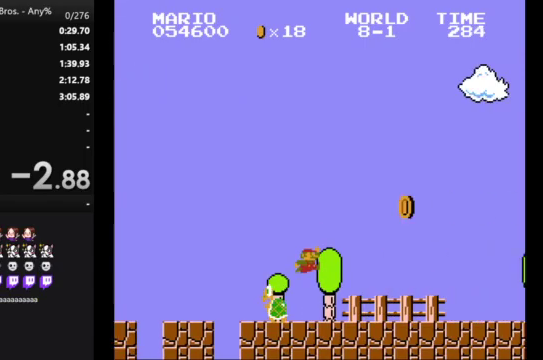
{"buttons": ["B", "DPAD_RIGHT"], "events": []}
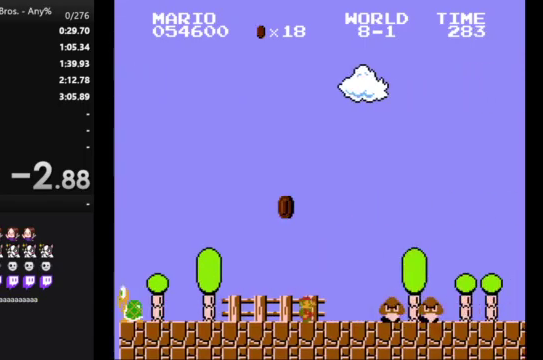
{"buttons": ["B", "DPAD_RIGHT"], "events": [[33, "A", "down"], [333, "A", "up"]]}
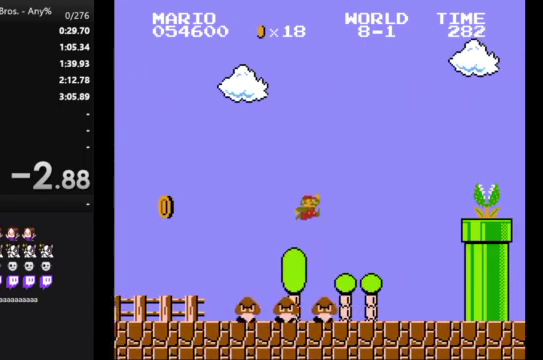
{"buttons": ["B"], "events": [[400, "DPAD_RIGHT", "up"]]}
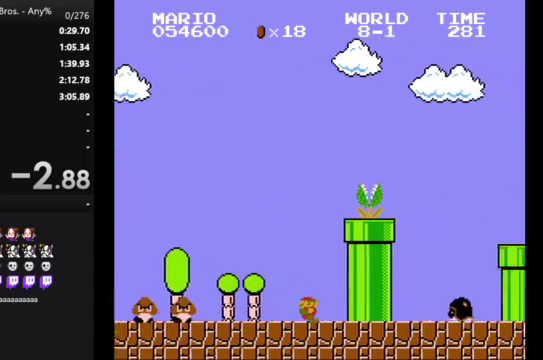
{"buttons": ["B"], "events": []}
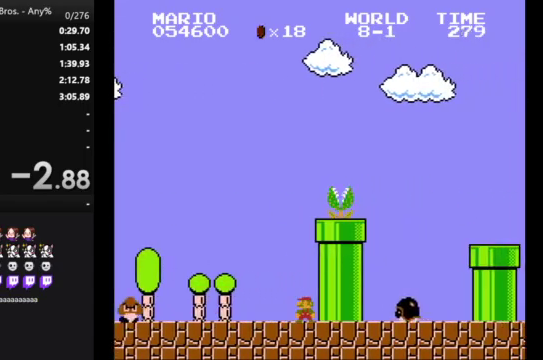
{"buttons": ["A", "B", "DPAD_RIGHT"], "events": [[100, "A", "down"], [333, "DPAD_RIGHT", "down"]]}
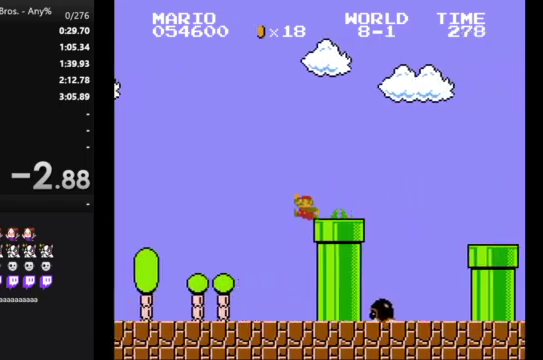
{"buttons": ["B", "DPAD_RIGHT"], "events": [[100, "A", "up"], [267, "A", "down"], [500, "A", "up"]]}
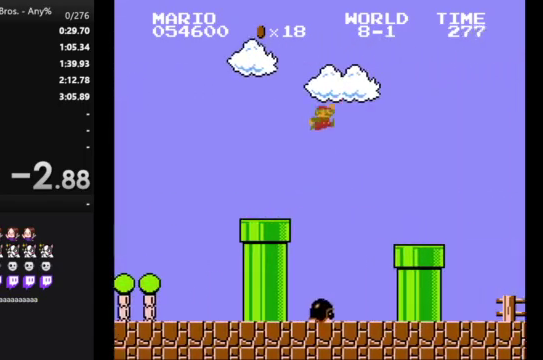
{"buttons": ["B", "DPAD_RIGHT"], "events": []}
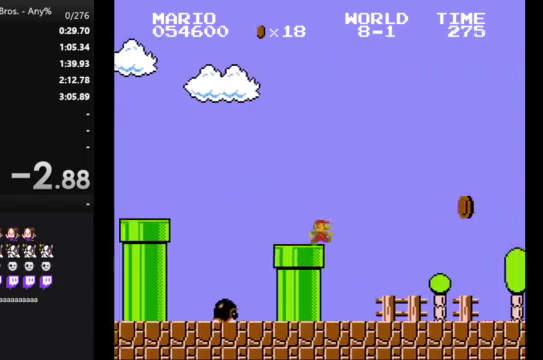
{"buttons": ["B", "DPAD_RIGHT"], "events": []}
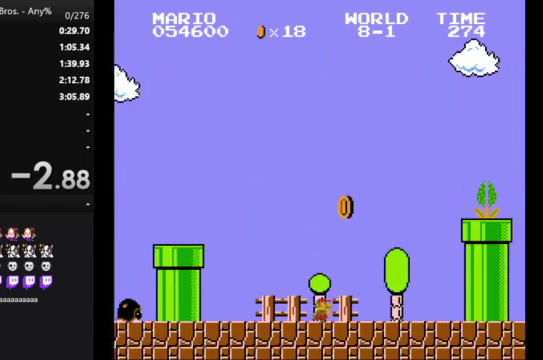
{"buttons": ["A", "B", "DPAD_RIGHT"], "events": [[200, "A", "down"]]}
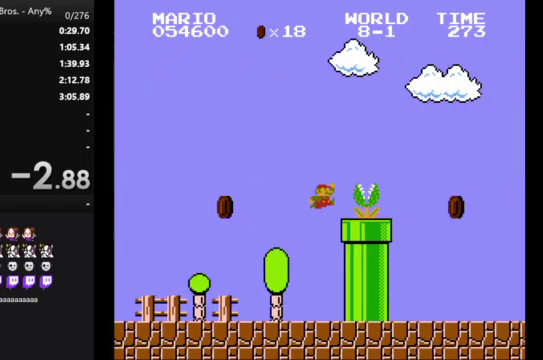
{"buttons": ["B", "DPAD_RIGHT"], "events": [[267, "A", "up"]]}
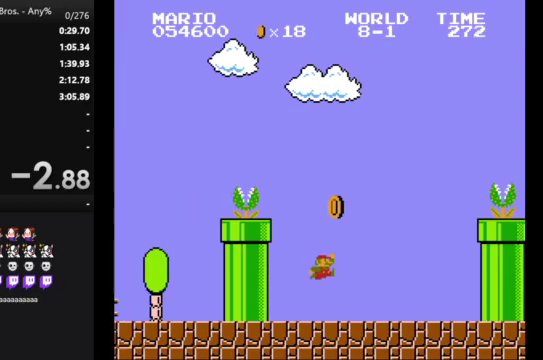
{"buttons": ["A", "B", "DPAD_RIGHT"], "events": [[300, "A", "down"]]}
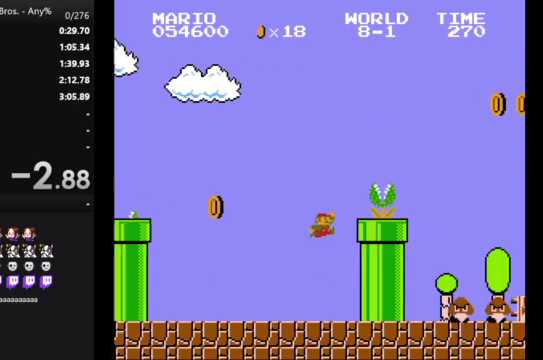
{"buttons": ["A", "B", "DPAD_RIGHT"], "events": []}
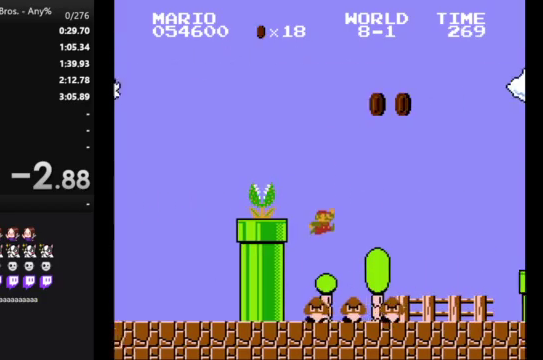
{"buttons": ["B", "DPAD_RIGHT"], "events": [[400, "A", "up"]]}